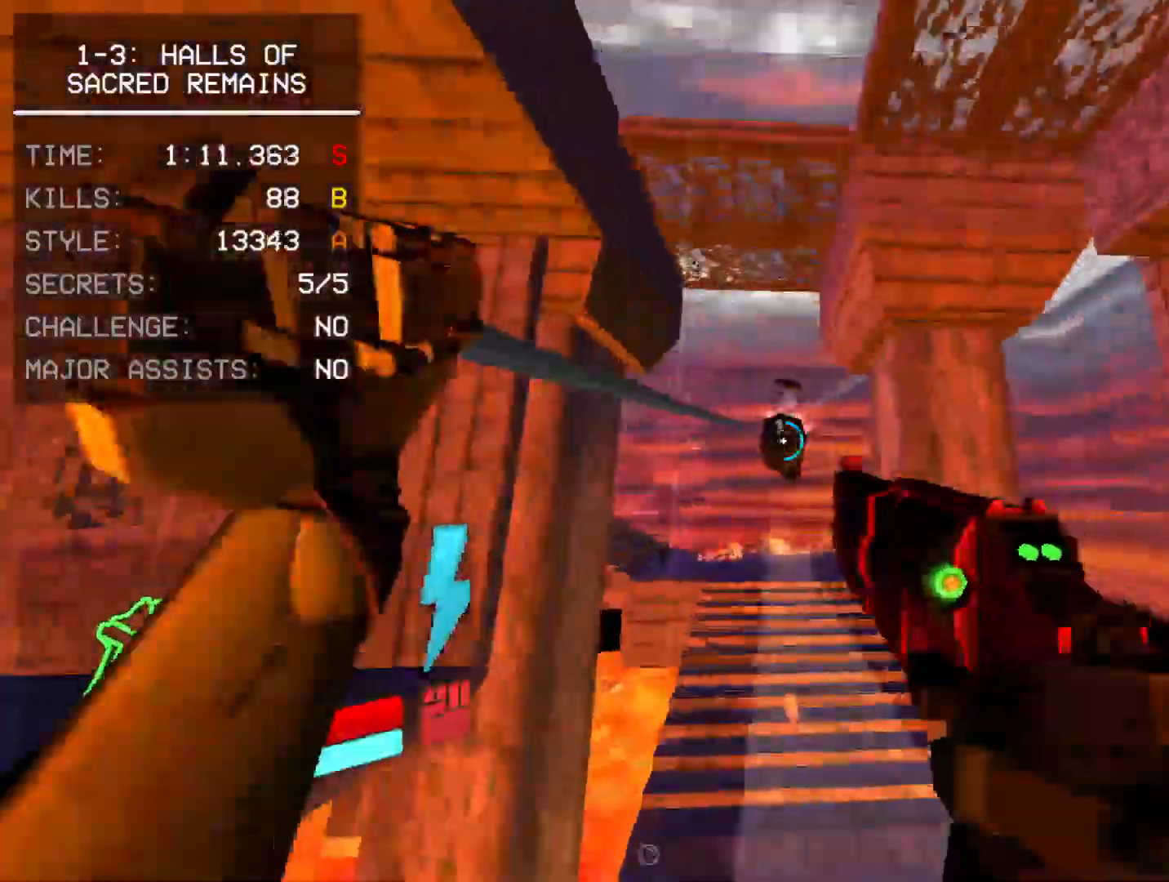
Gameplay with keyboard and mouse; each line is a JSON object with the keys and mouse buttons held at the frame after it. "events" lists presses ("down") and releases ("up") of "1", "2", "3", "4", "a", "alt", "c", "caps_lock", "ctrl", "d", "e", "f", "q", "r", "s", "shift", "space", "super", "tab", "tilde", "v", "w", "x", "z", "mouse_left", "mouse_wheel", "mouse_right", "mouse_mb4" and "mouse_mb5" between this image and that frame as [ms after this image, input, new state], when the widget could be followed in between. "mouse_left", "mouse_wheel", "mouse_right", "mouse_mb4", "mouse_mb5" = the "left", "wheel", "right", "mb4", "mb5" buttons of the "mouse" list. No other keys are recorded. "wheel" means that the mouse wheel is clicked or scrolled. Mouse movement is not recorded.
{"keys": [], "mouse": [], "events": [[200, "ctrl", "down"], [333, "ctrl", "up"]]}
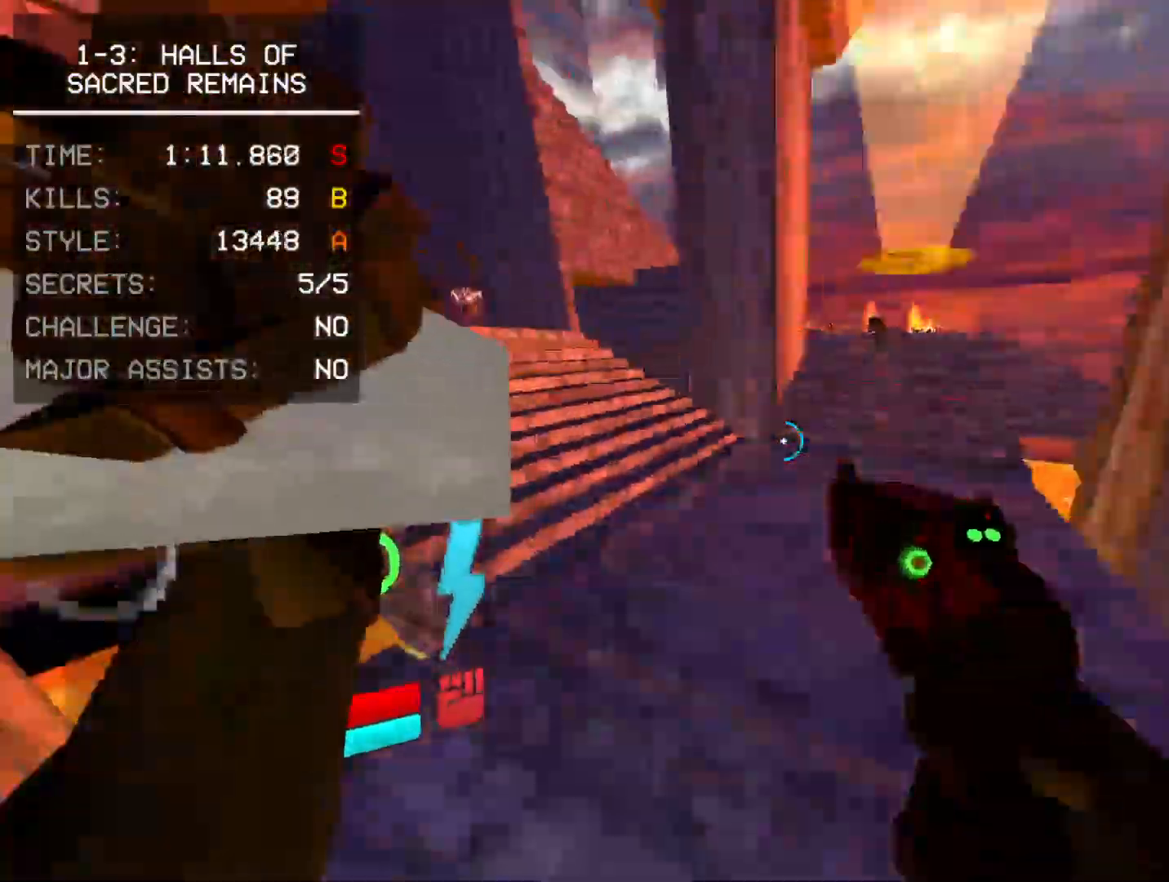
{"keys": ["w"], "mouse": []}
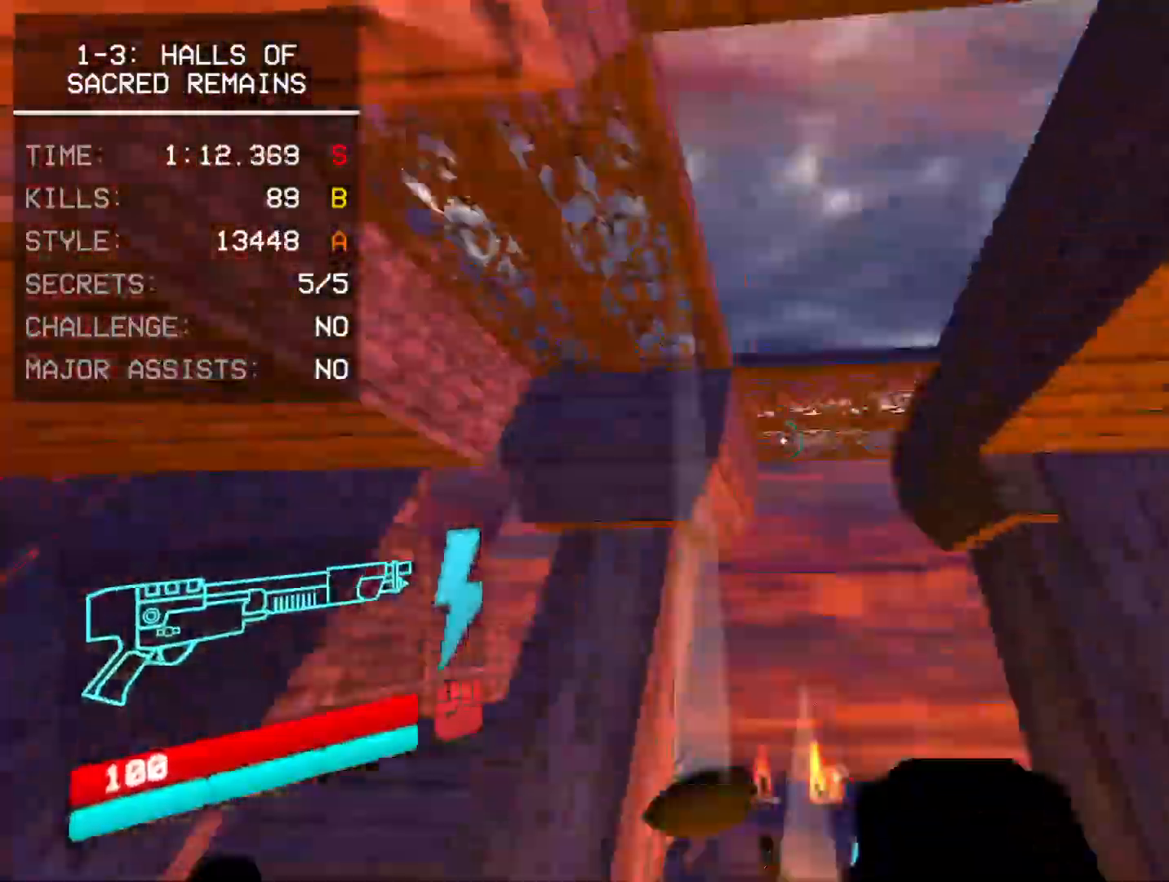
{"keys": ["ctrl"], "mouse": [], "events": [[150, "w", "up"], [400, "d", "down"], [483, "ctrl", "down"], [500, "d", "up"]]}
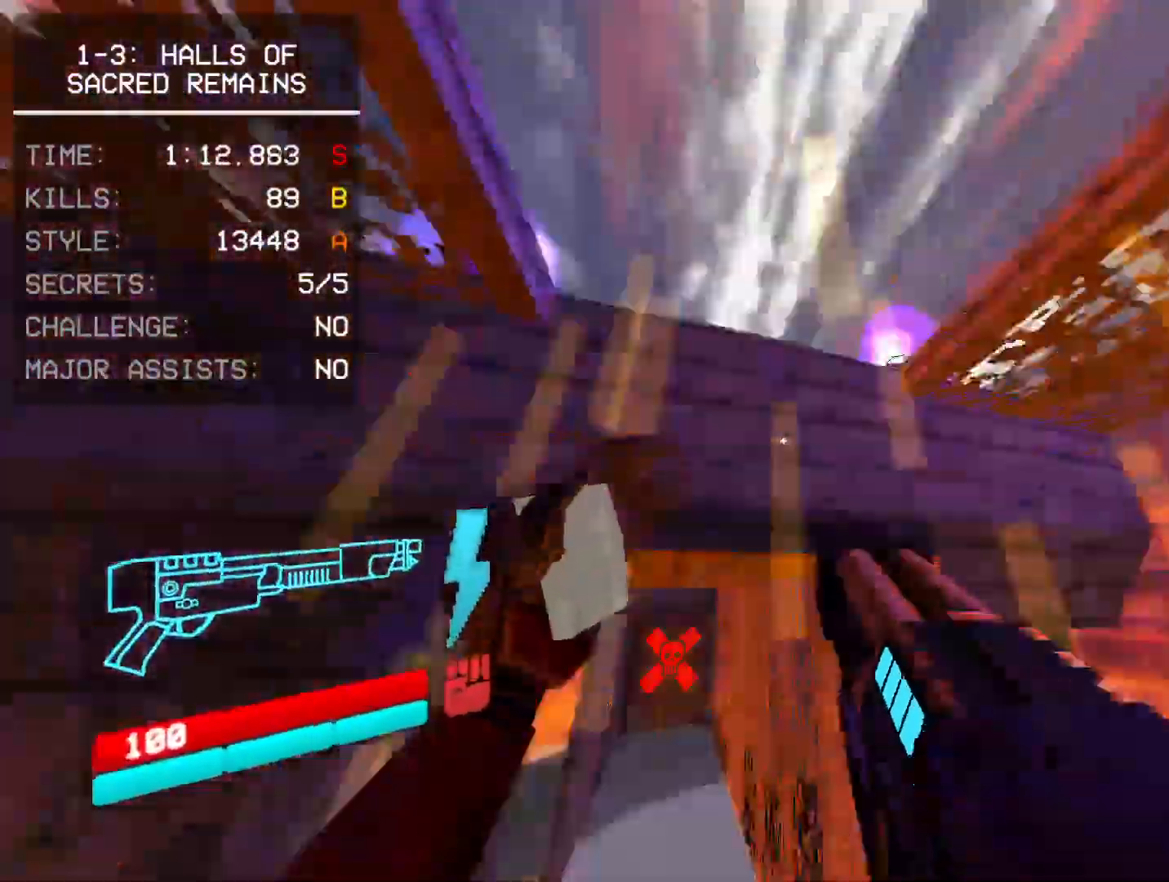
{"keys": [], "mouse": [], "events": [[117, "ctrl", "up"]]}
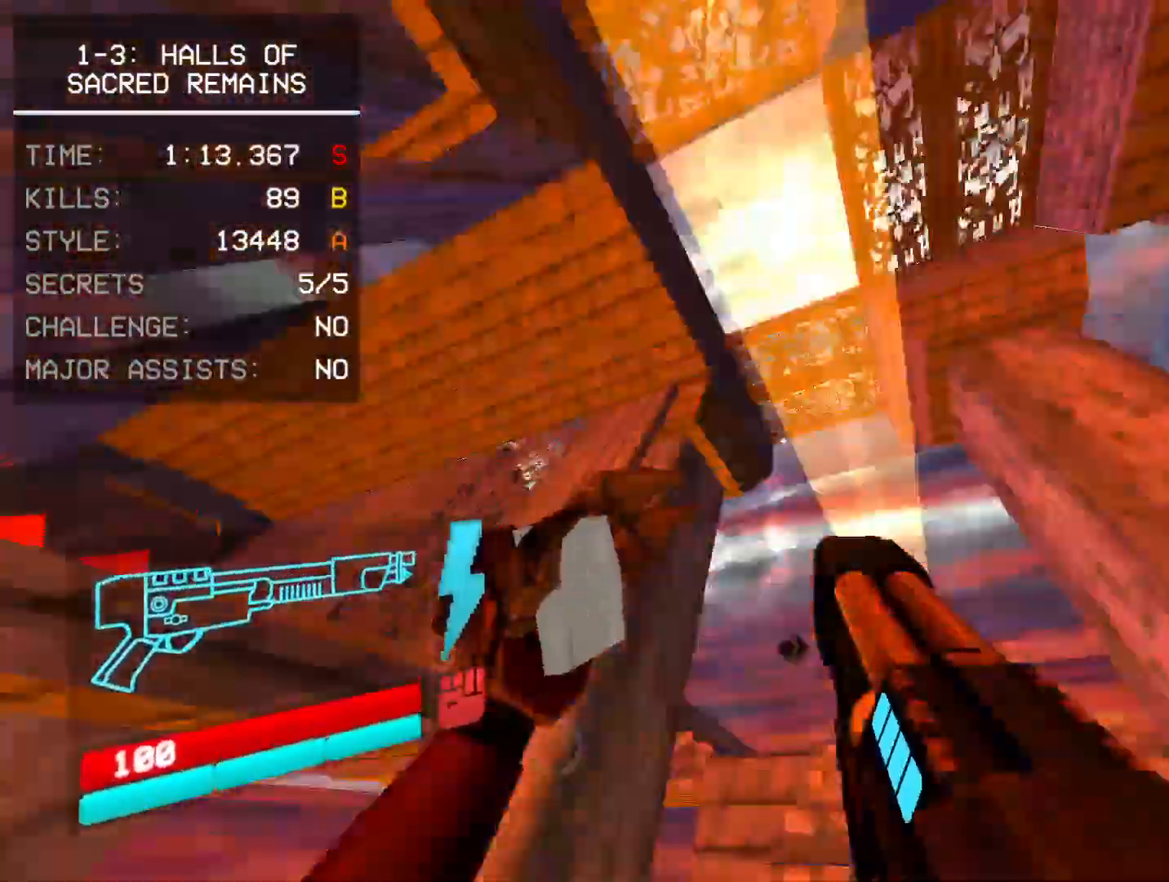
{"keys": [], "mouse": ["right"], "events": [[100, "mouse_right", "down"]]}
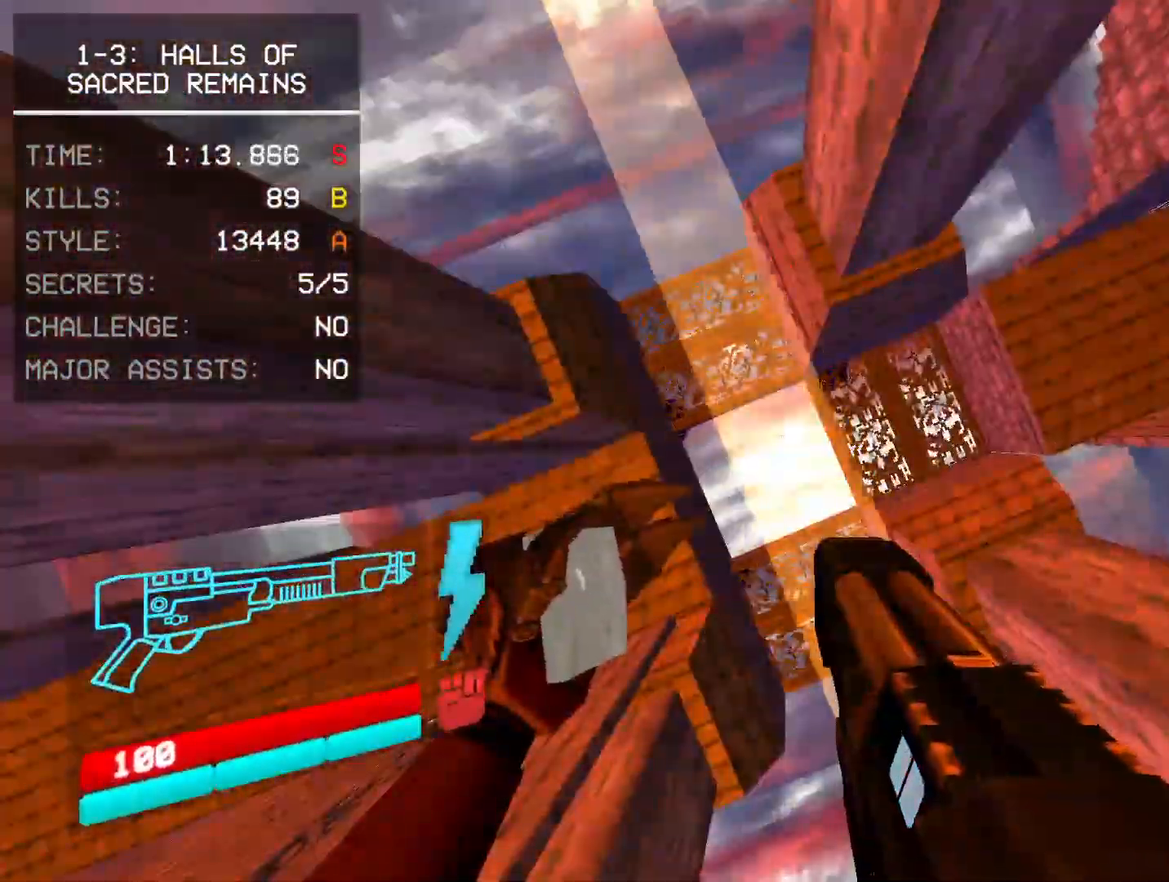
{"keys": [], "mouse": [], "events": [[133, "mouse_right", "up"], [183, "1", "down"], [283, "1", "up"]]}